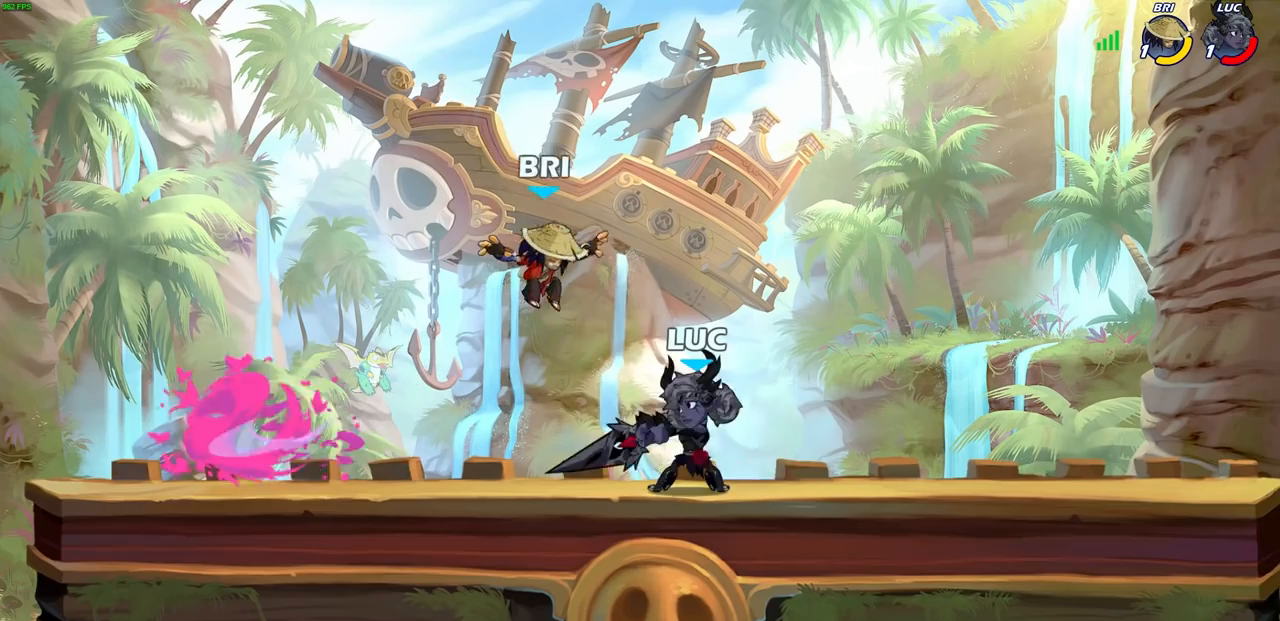
Gameplay with a controller (PlayStation layout); each line is a JSON object with the inputs held at the frame after it. "events" lists button and stick changes between this image and that frame as [ms after this image, input, new state], when the widget could be followed in between.
{"buttons": [], "left_stick": "center", "right_stick": "center", "events": [[17, "left_stick", "right"], [117, "CROSS", "down"], [133, "R2", "down"], [150, "left_stick", "up-right"], [333, "left_stick", "up-left"], [350, "CROSS", "up"], [367, "R2", "up"], [483, "left_stick", "center"]]}
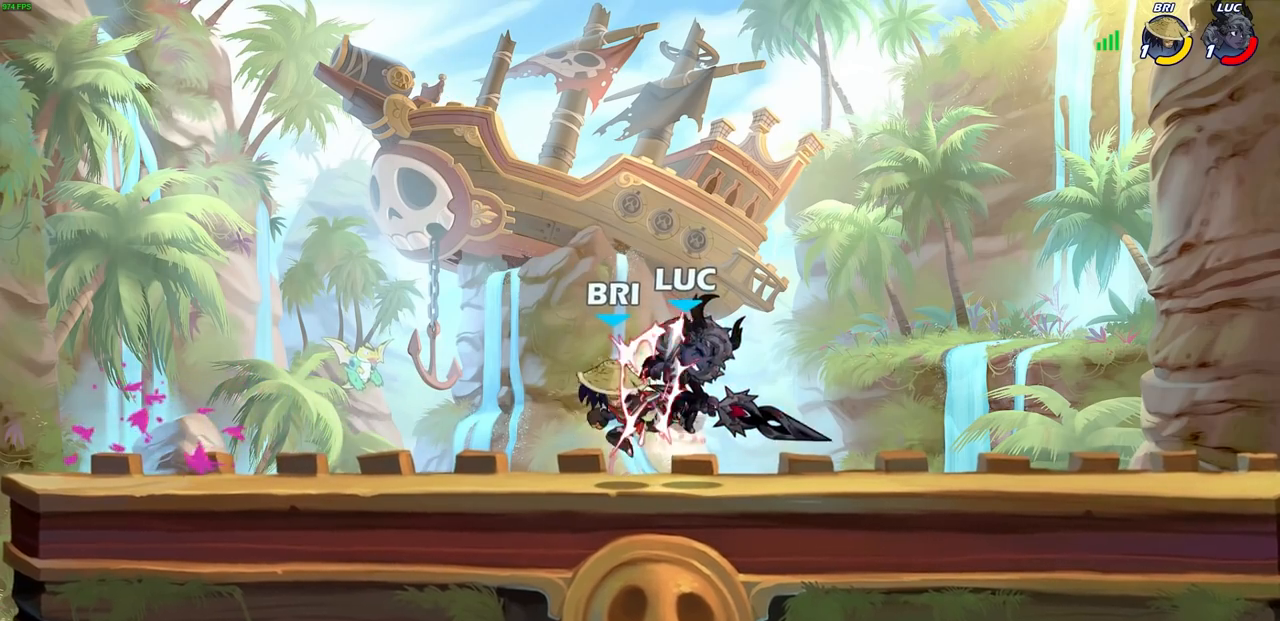
{"buttons": [], "left_stick": "left", "right_stick": "center", "events": [[300, "left_stick", "up-left"], [450, "left_stick", "left"]]}
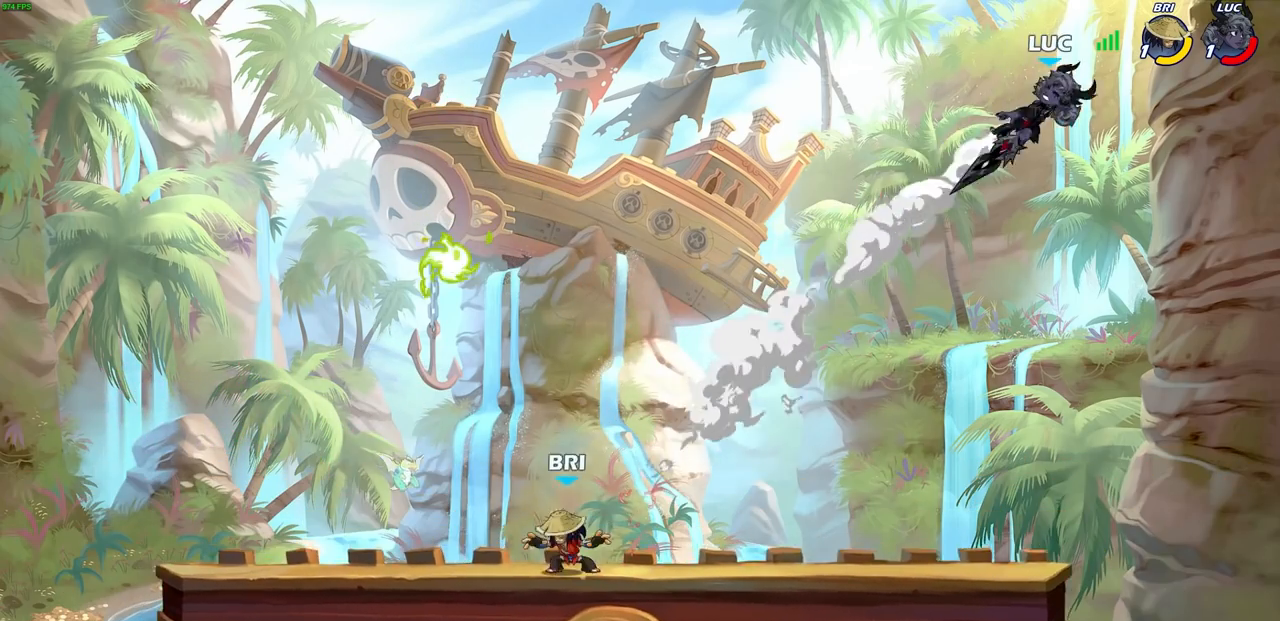
{"buttons": [], "left_stick": "left", "right_stick": "center", "events": [[67, "R2", "down"], [183, "R2", "up"], [283, "R2", "down"], [467, "R2", "up"]]}
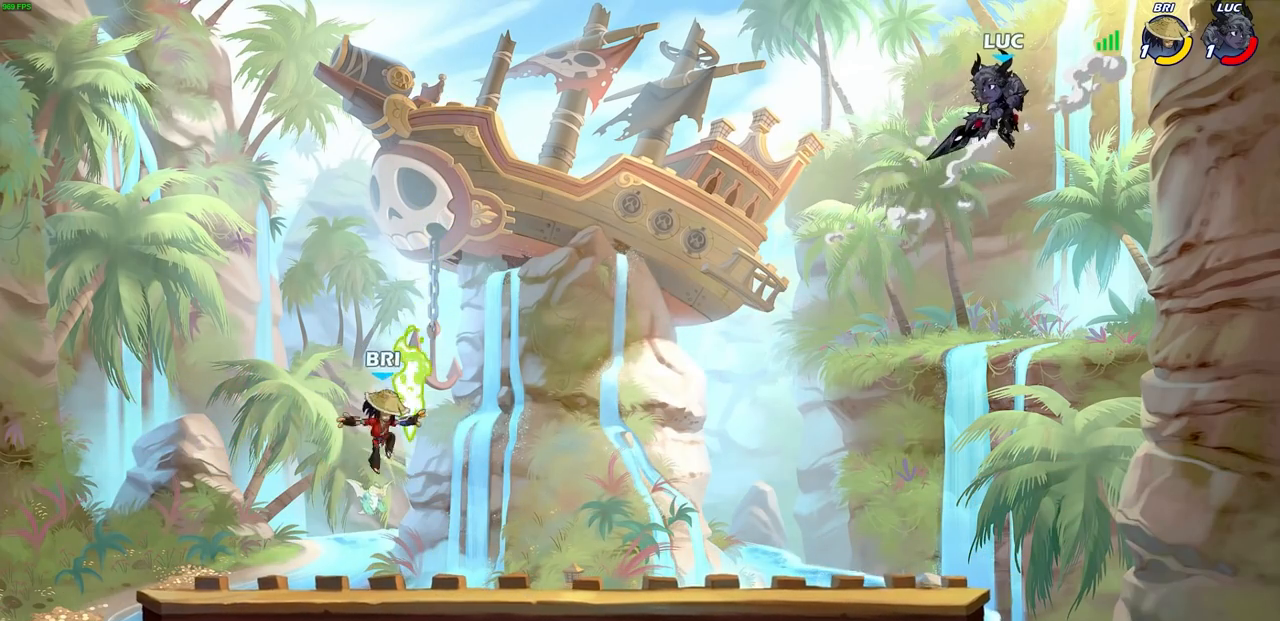
{"buttons": [], "left_stick": "center", "right_stick": "center", "events": [[100, "left_stick", "down-left"], [317, "R1", "down"], [383, "R1", "up"], [417, "left_stick", "center"]]}
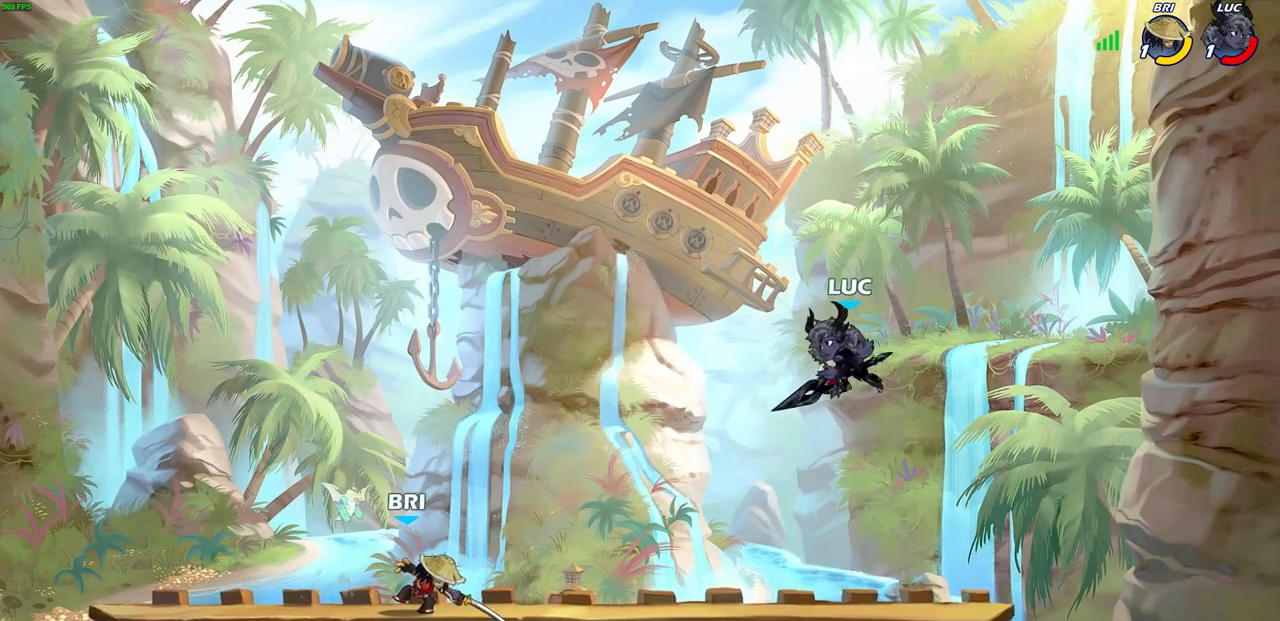
{"buttons": [], "left_stick": "center", "right_stick": "center", "events": [[233, "left_stick", "left"], [333, "R2", "down"], [450, "left_stick", "center"], [500, "R2", "up"]]}
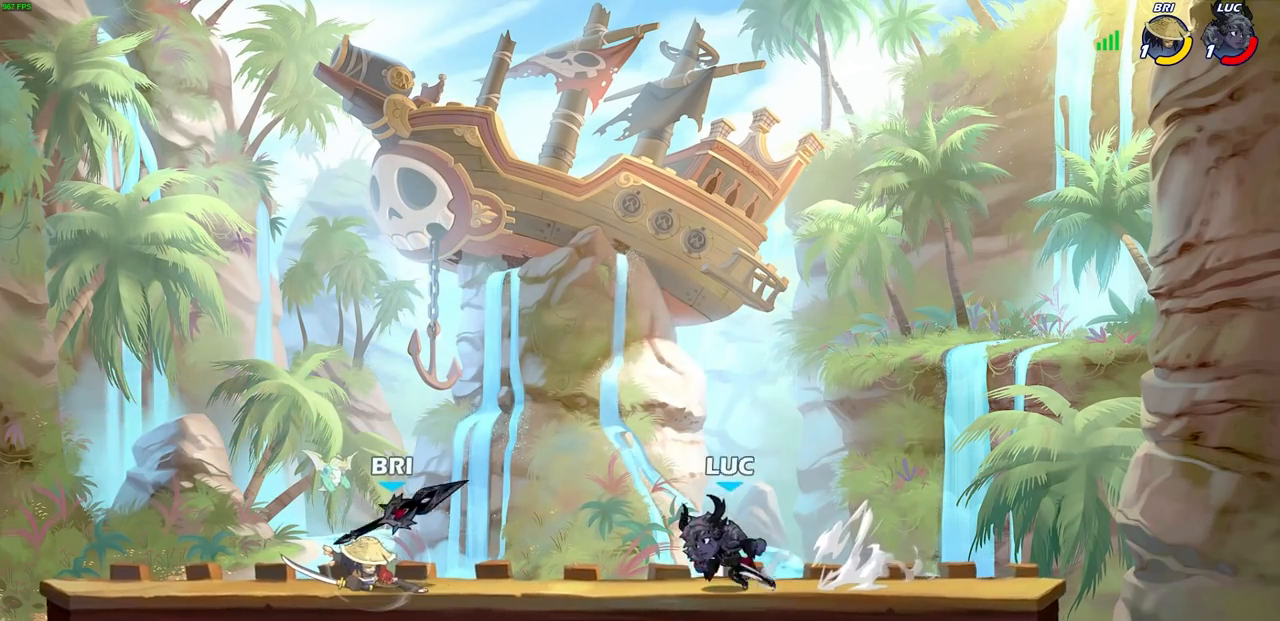
{"buttons": [], "left_stick": "up-right", "right_stick": "center", "events": [[67, "left_stick", "right"], [467, "left_stick", "up-right"]]}
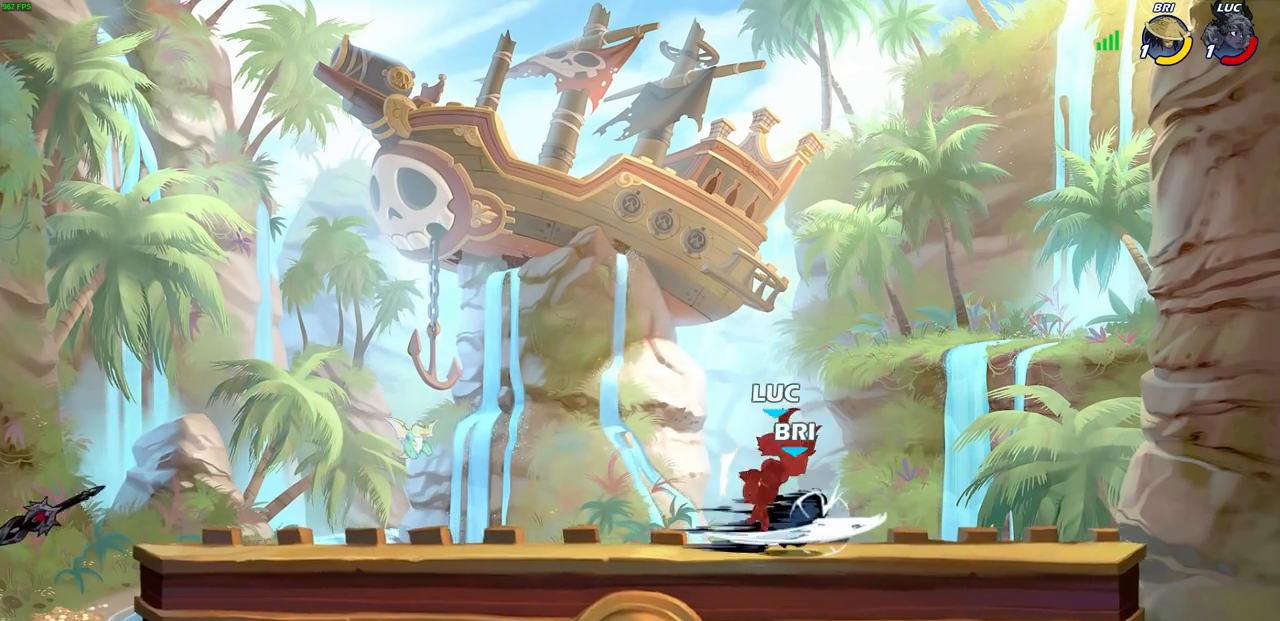
{"buttons": [], "left_stick": "left", "right_stick": "center", "events": [[50, "left_stick", "left"]]}
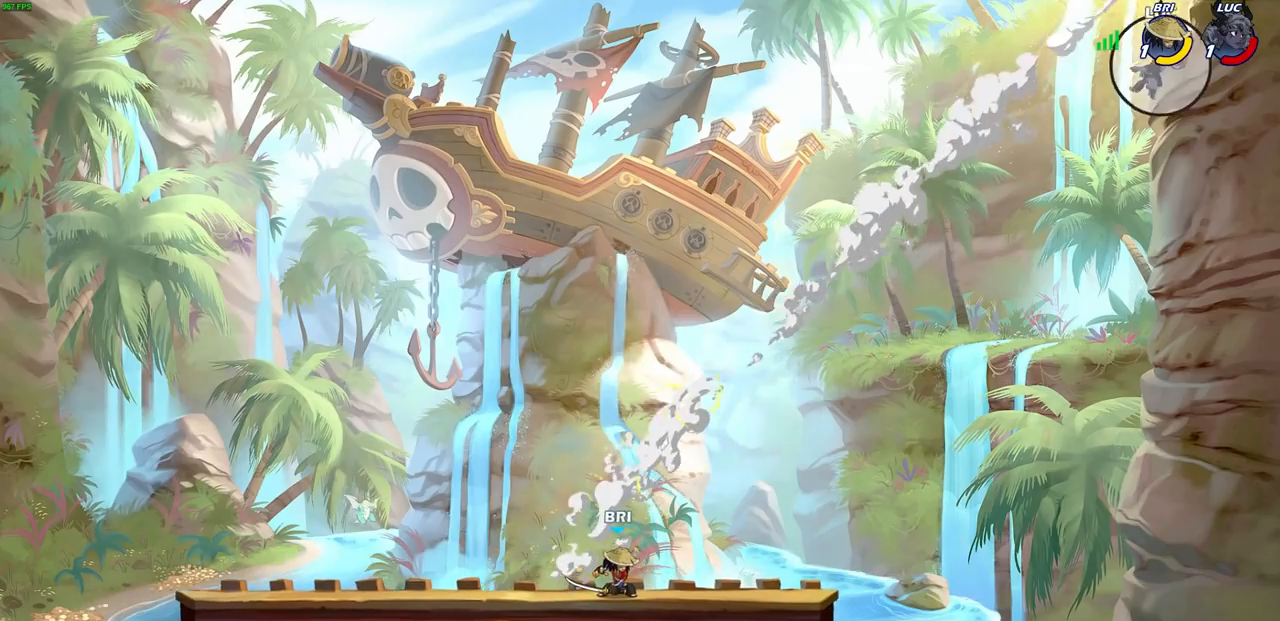
{"buttons": [], "left_stick": "left", "right_stick": "center", "events": []}
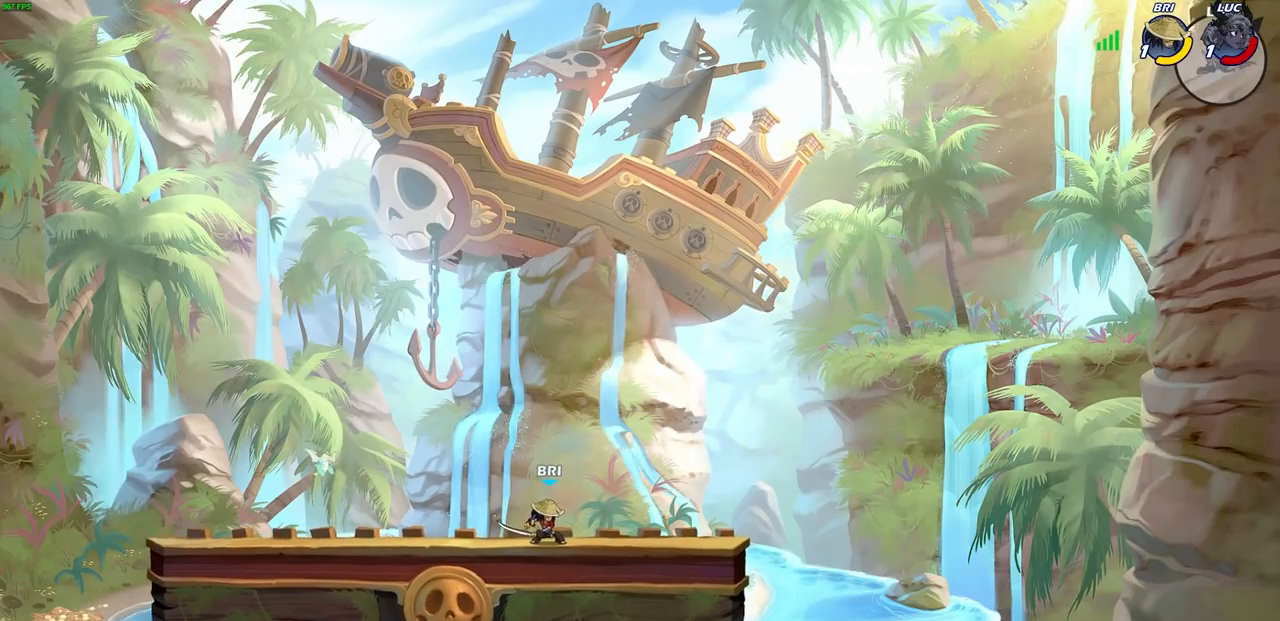
{"buttons": [], "left_stick": "down-left", "right_stick": "center", "events": [[467, "left_stick", "down-left"]]}
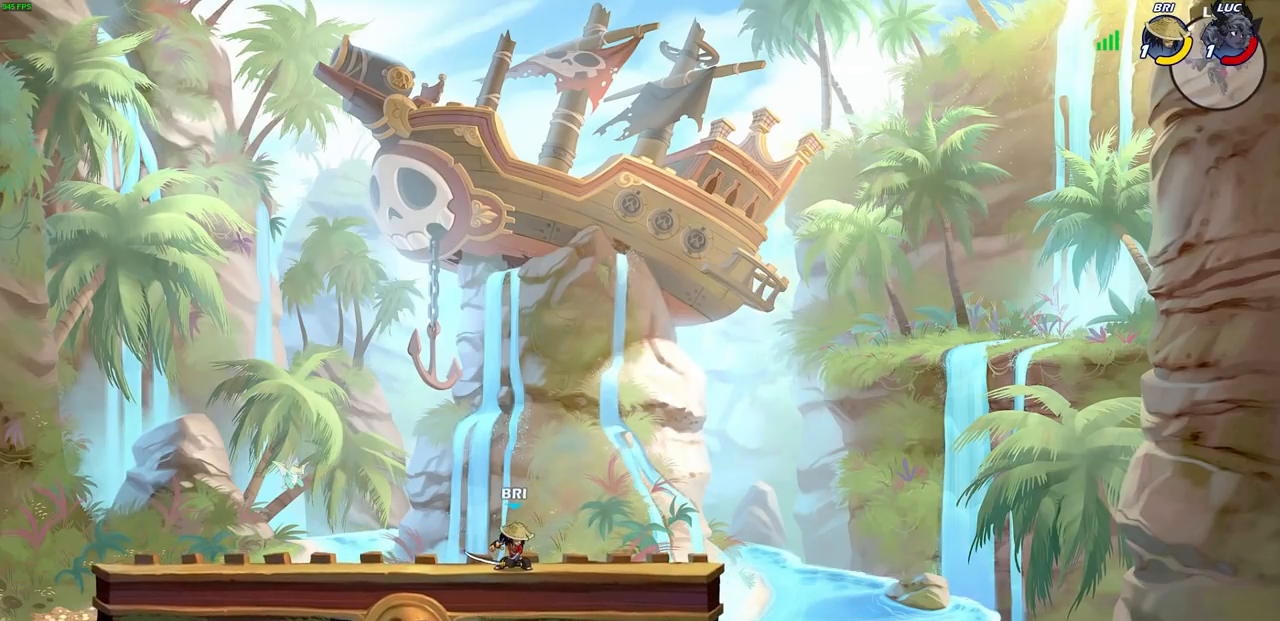
{"buttons": [], "left_stick": "left", "right_stick": "center", "events": [[417, "left_stick", "left"]]}
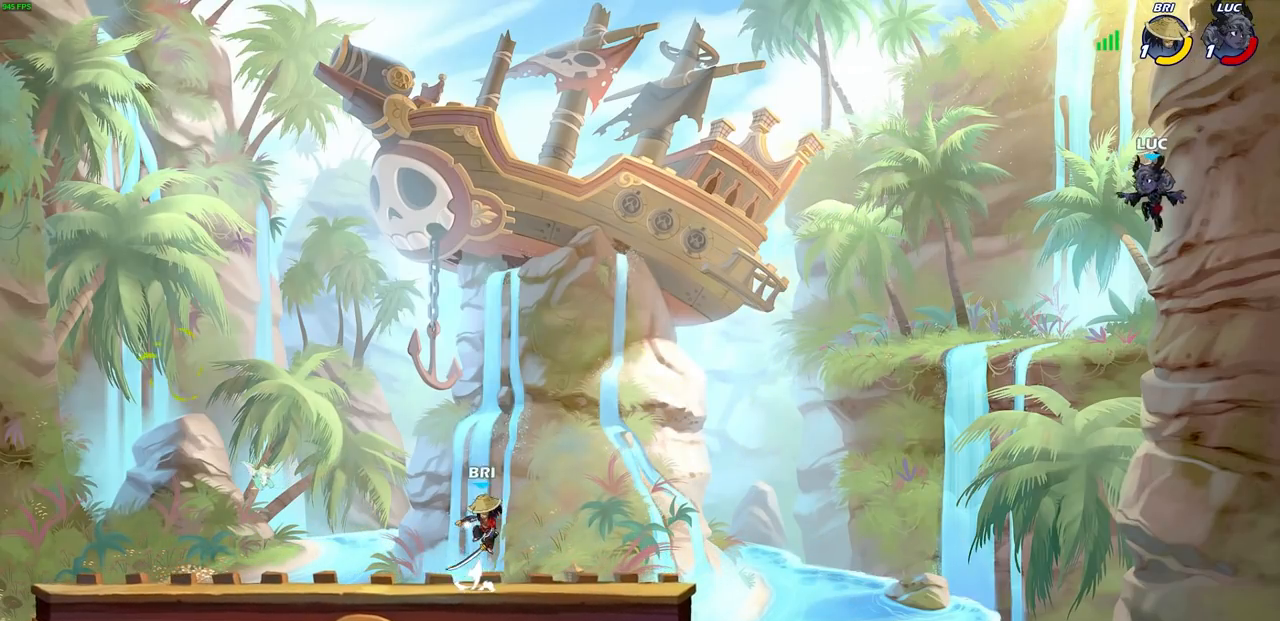
{"buttons": [], "left_stick": "left", "right_stick": "center", "events": []}
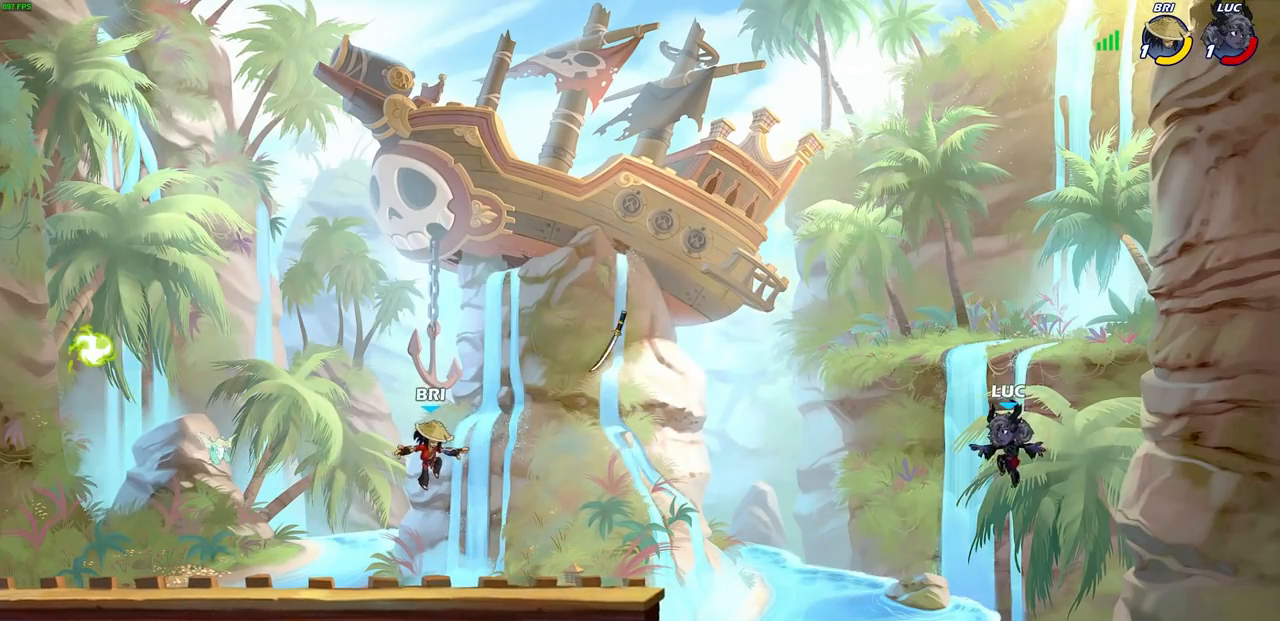
{"buttons": [], "left_stick": "left", "right_stick": "center", "events": [[283, "CIRCLE", "down"], [400, "CIRCLE", "up"]]}
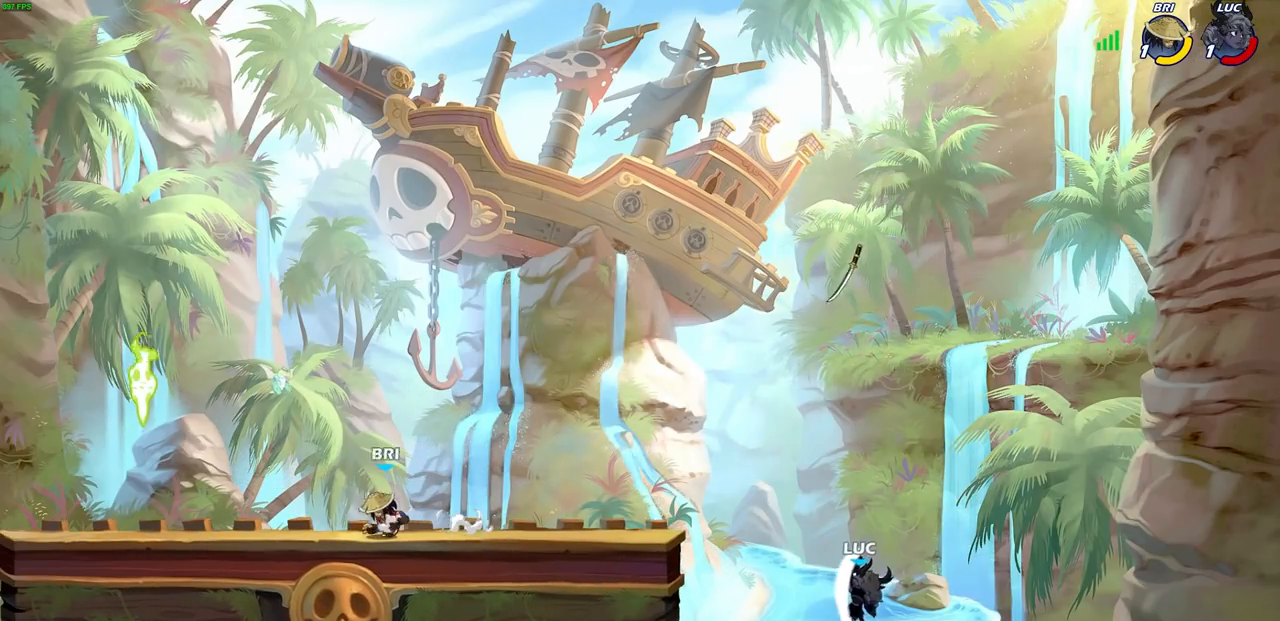
{"buttons": [], "left_stick": "down-left", "right_stick": "center", "events": [[467, "left_stick", "down-left"]]}
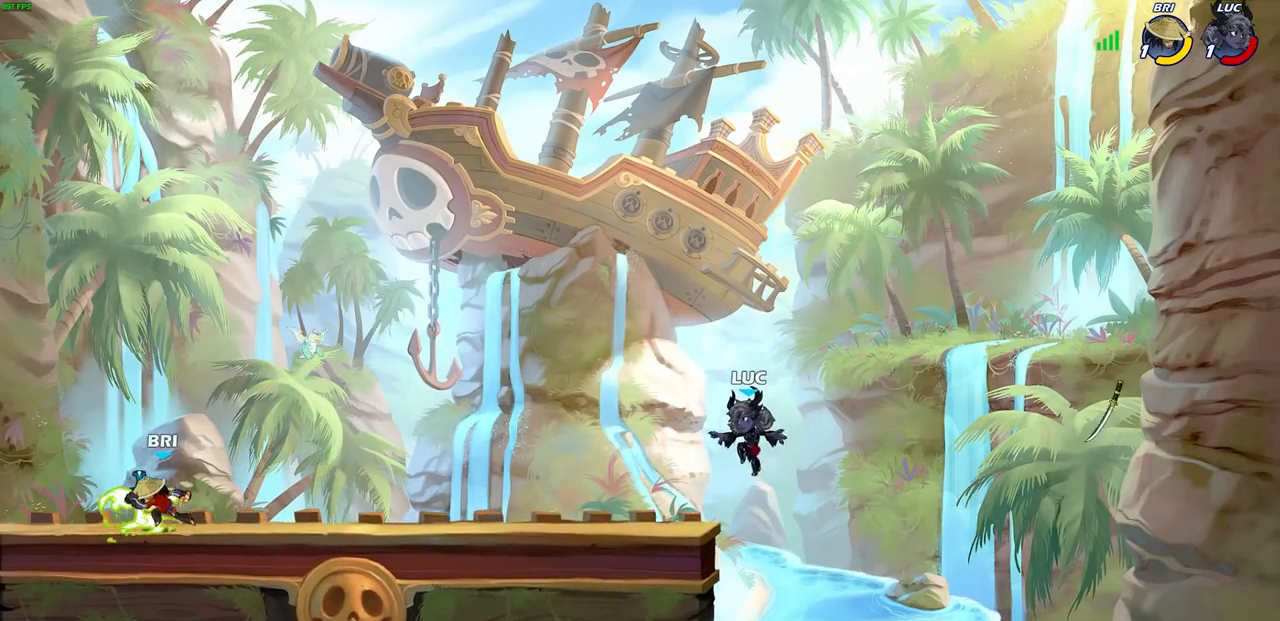
{"buttons": [], "left_stick": "center", "right_stick": "center", "events": [[167, "left_stick", "left"], [383, "left_stick", "center"]]}
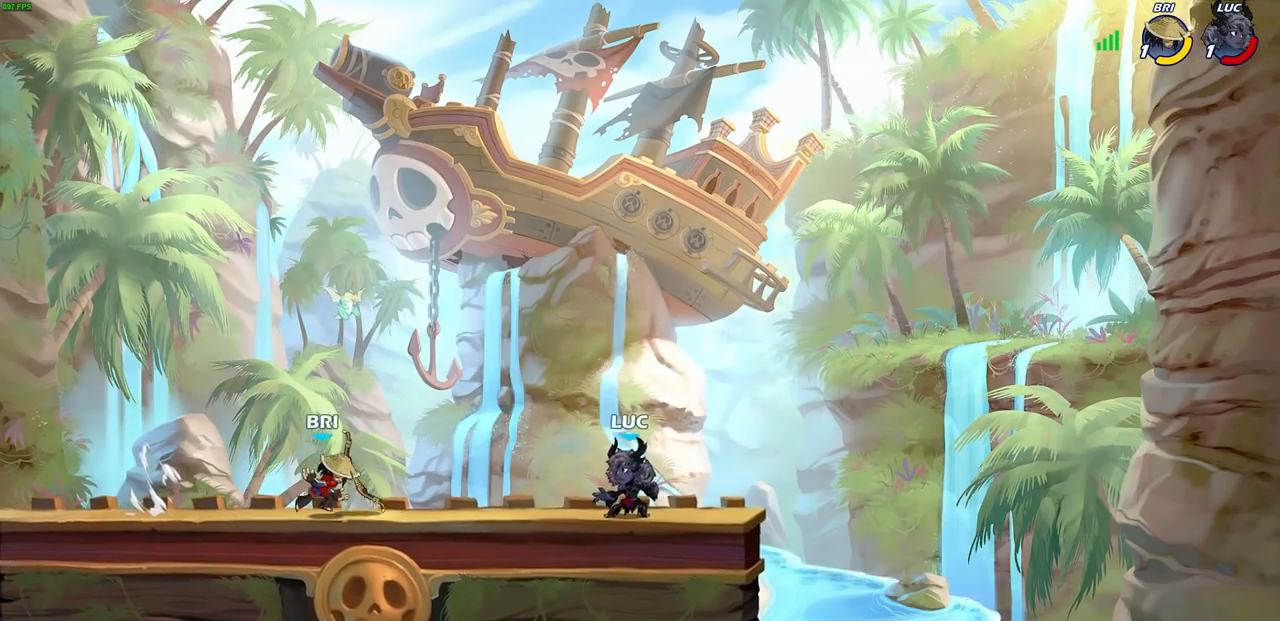
{"buttons": [], "left_stick": "down-left", "right_stick": "center", "events": [[17, "left_stick", "right"], [50, "CROSS", "down"], [150, "left_stick", "up"], [167, "CROSS", "up"], [233, "left_stick", "left"], [333, "left_stick", "down-left"]]}
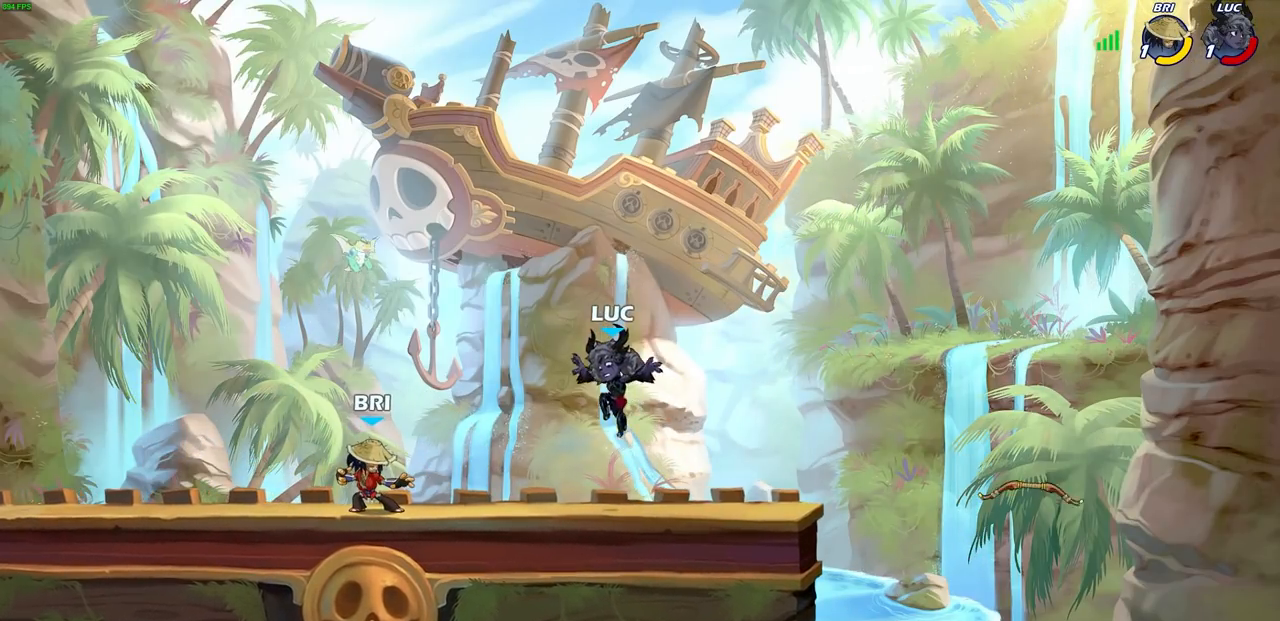
{"buttons": [], "left_stick": "right", "right_stick": "center", "events": [[67, "R2", "down"], [67, "SQUARE", "down"], [150, "left_stick", "center"], [217, "SQUARE", "up"], [233, "R2", "up"], [433, "left_stick", "right"]]}
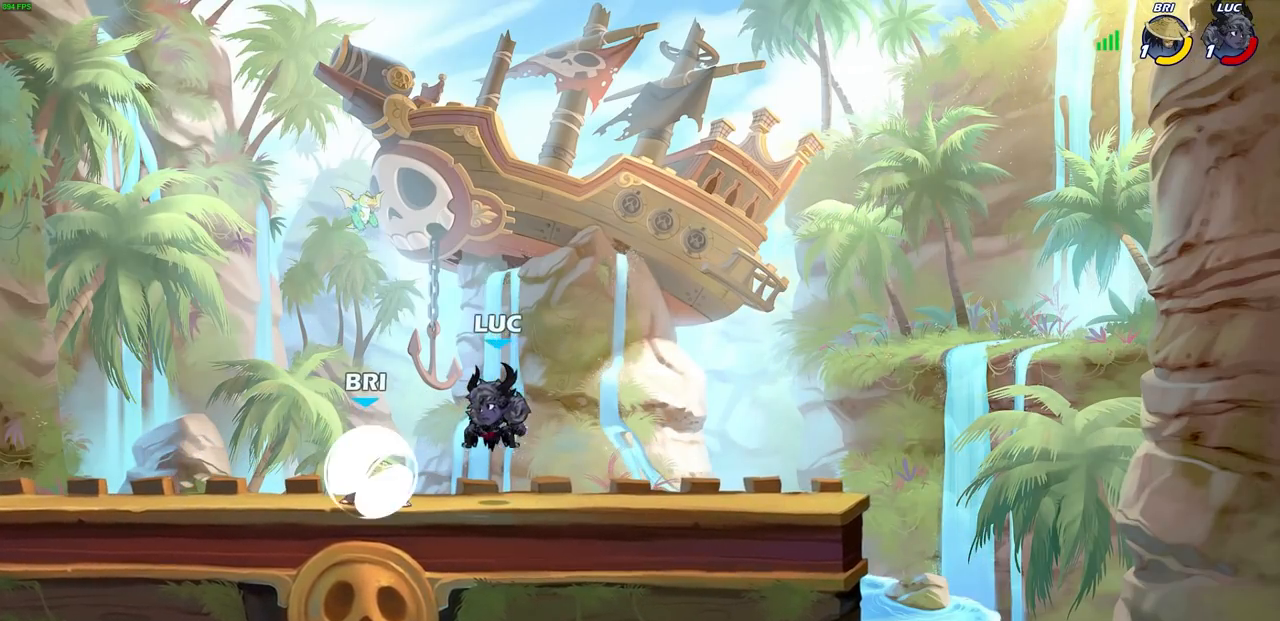
{"buttons": [], "left_stick": "down-left", "right_stick": "center", "events": [[117, "CROSS", "down"], [150, "left_stick", "up-right"], [317, "CROSS", "up"], [317, "left_stick", "up-left"], [383, "left_stick", "left"], [500, "left_stick", "down-left"]]}
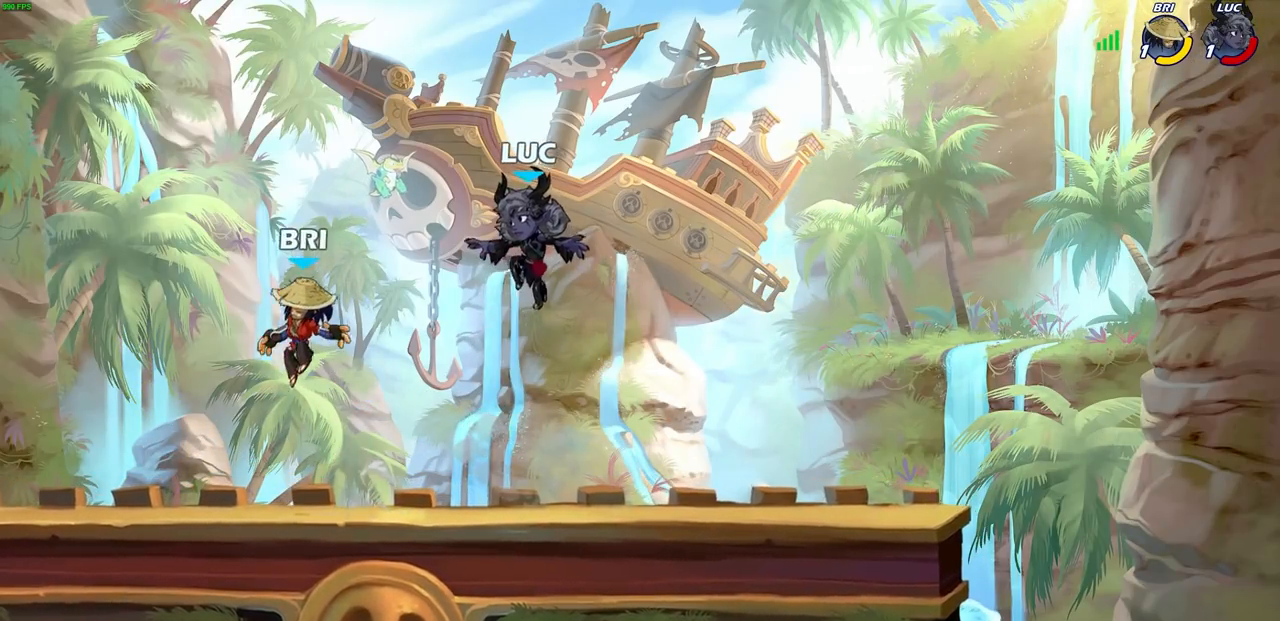
{"buttons": [], "left_stick": "center", "right_stick": "center", "events": [[183, "left_stick", "center"], [283, "SQUARE", "down"], [400, "SQUARE", "up"]]}
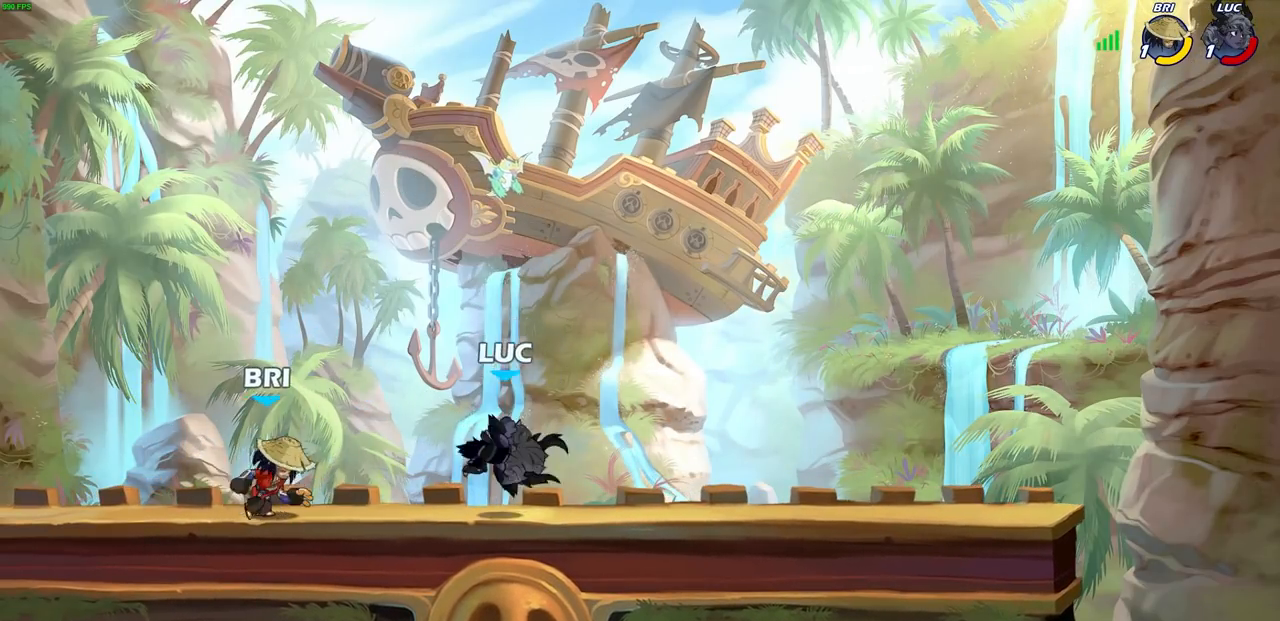
{"buttons": [], "left_stick": "center", "right_stick": "center", "events": [[83, "left_stick", "right"], [467, "left_stick", "center"]]}
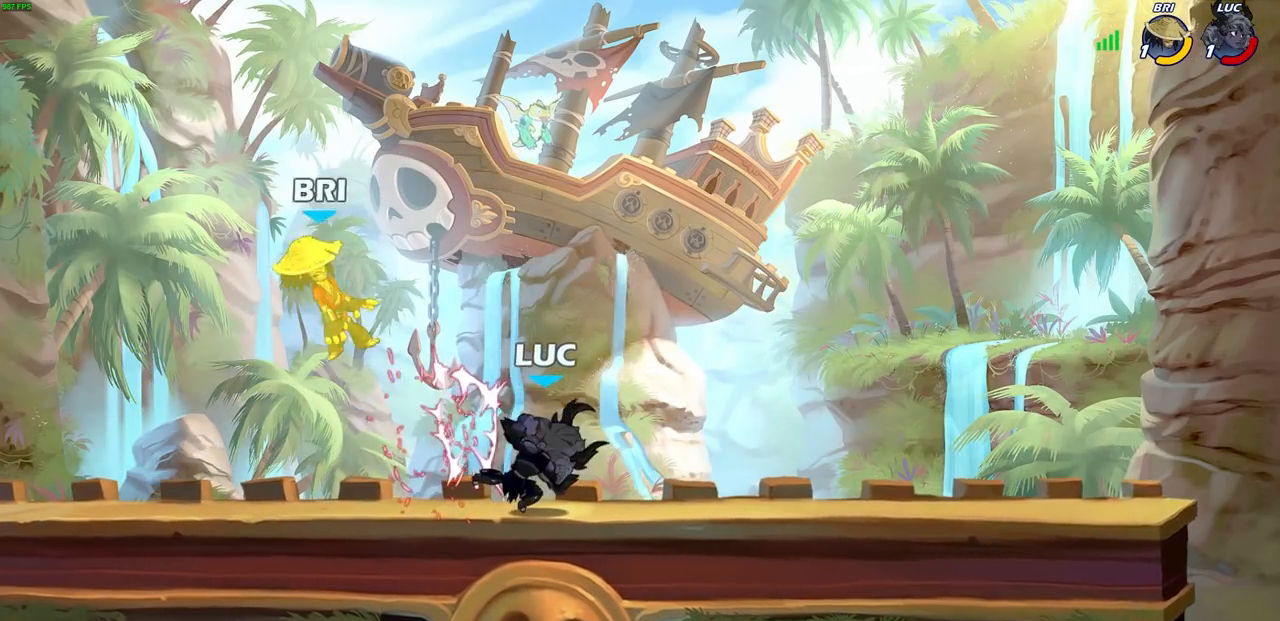
{"buttons": [], "left_stick": "left", "right_stick": "center", "events": [[400, "left_stick", "left"]]}
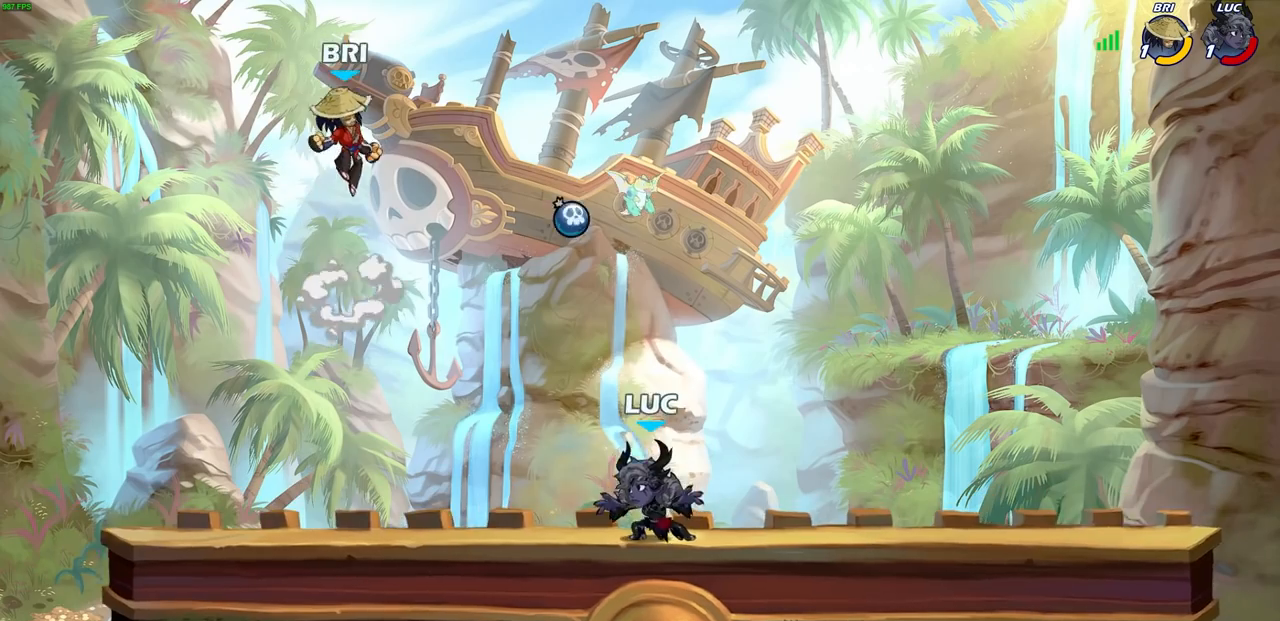
{"buttons": [], "left_stick": "right", "right_stick": "center", "events": [[83, "R2", "down"], [100, "CROSS", "down"], [133, "left_stick", "up"], [167, "CIRCLE", "down"], [183, "CROSS", "up"], [200, "R2", "up"], [267, "left_stick", "right"], [300, "CIRCLE", "up"]]}
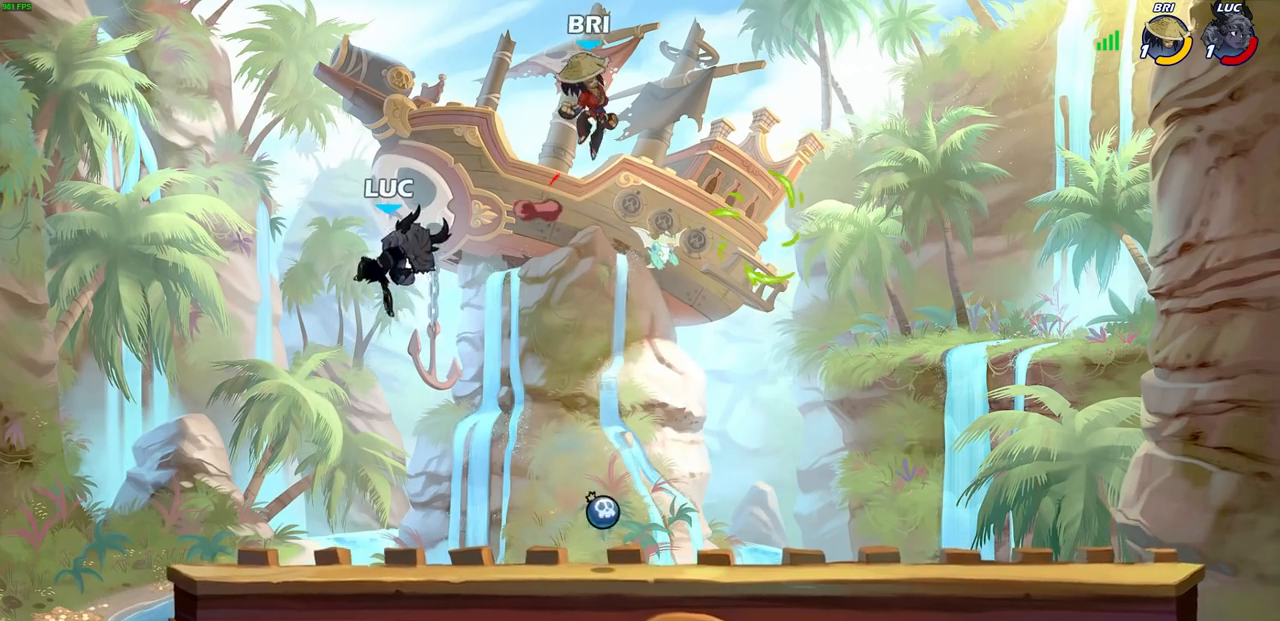
{"buttons": [], "left_stick": "down-right", "right_stick": "center", "events": [[250, "left_stick", "down-right"]]}
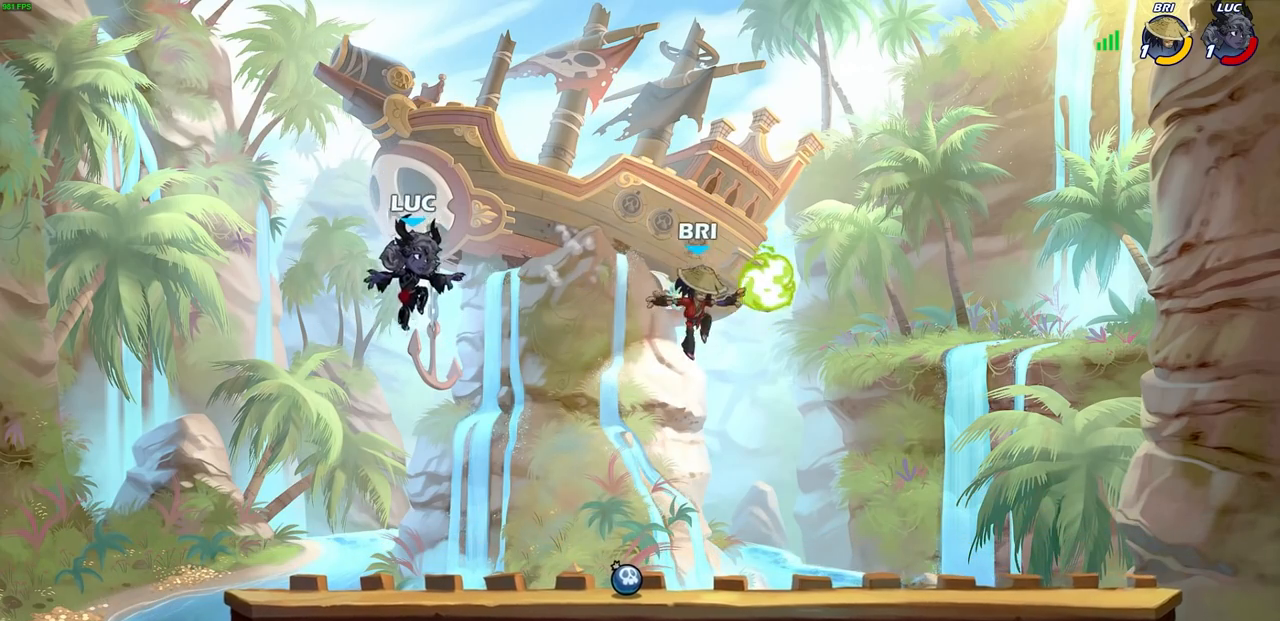
{"buttons": ["CROSS", "R1"], "left_stick": "up-left", "right_stick": "center", "events": [[217, "left_stick", "right"], [417, "R1", "down"], [417, "left_stick", "up-left"], [467, "CROSS", "down"]]}
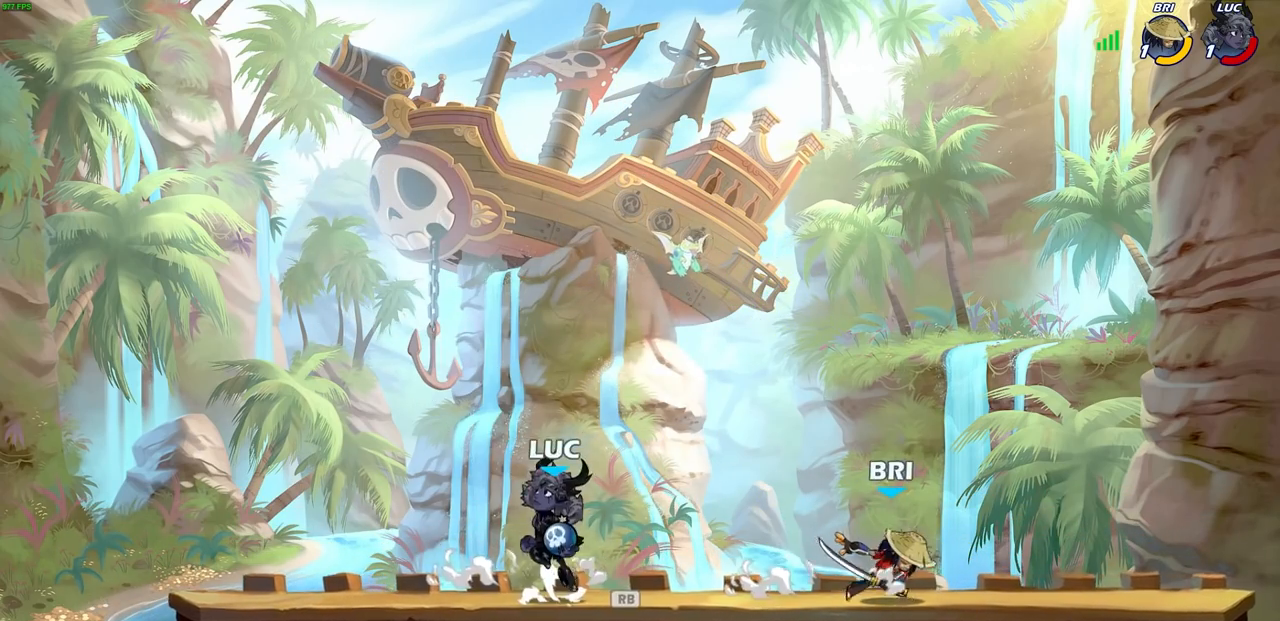
{"buttons": [], "left_stick": "center", "right_stick": "center", "events": [[50, "R1", "up"], [67, "CROSS", "up"], [150, "left_stick", "up-right"], [217, "CROSS", "down"], [250, "left_stick", "down-right"], [267, "CIRCLE", "down"], [267, "CROSS", "up"], [300, "CIRCLE", "up"], [333, "left_stick", "center"]]}
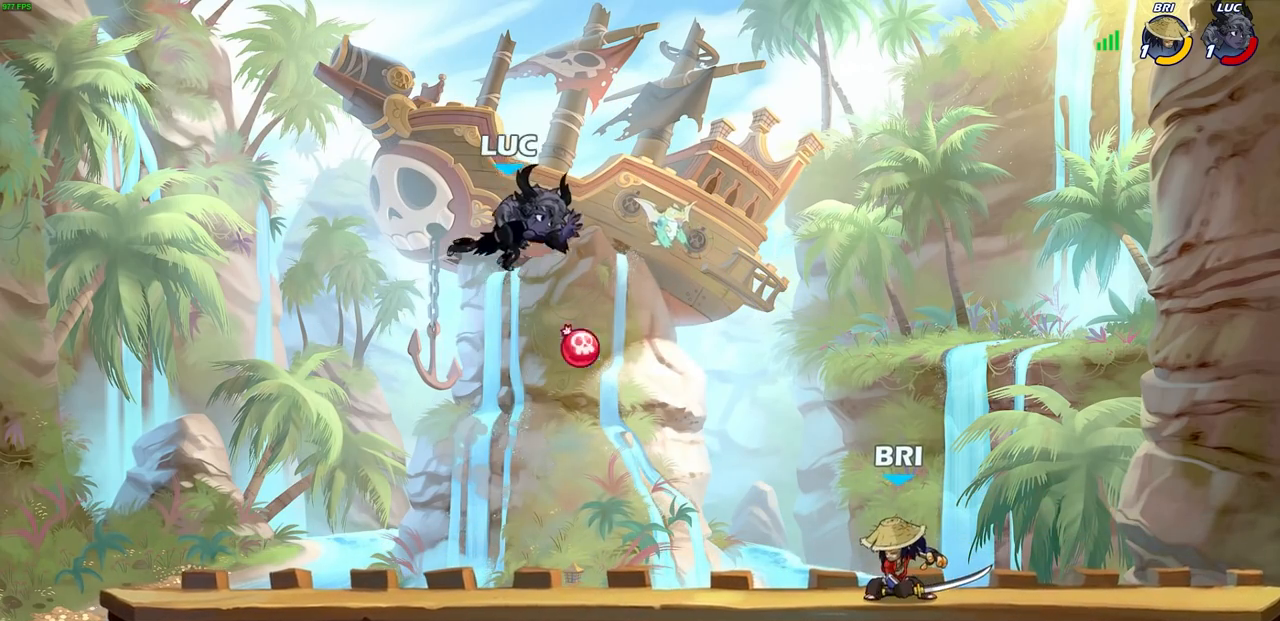
{"buttons": [], "left_stick": "down-left", "right_stick": "center", "events": [[267, "left_stick", "down-right"], [450, "left_stick", "down-left"]]}
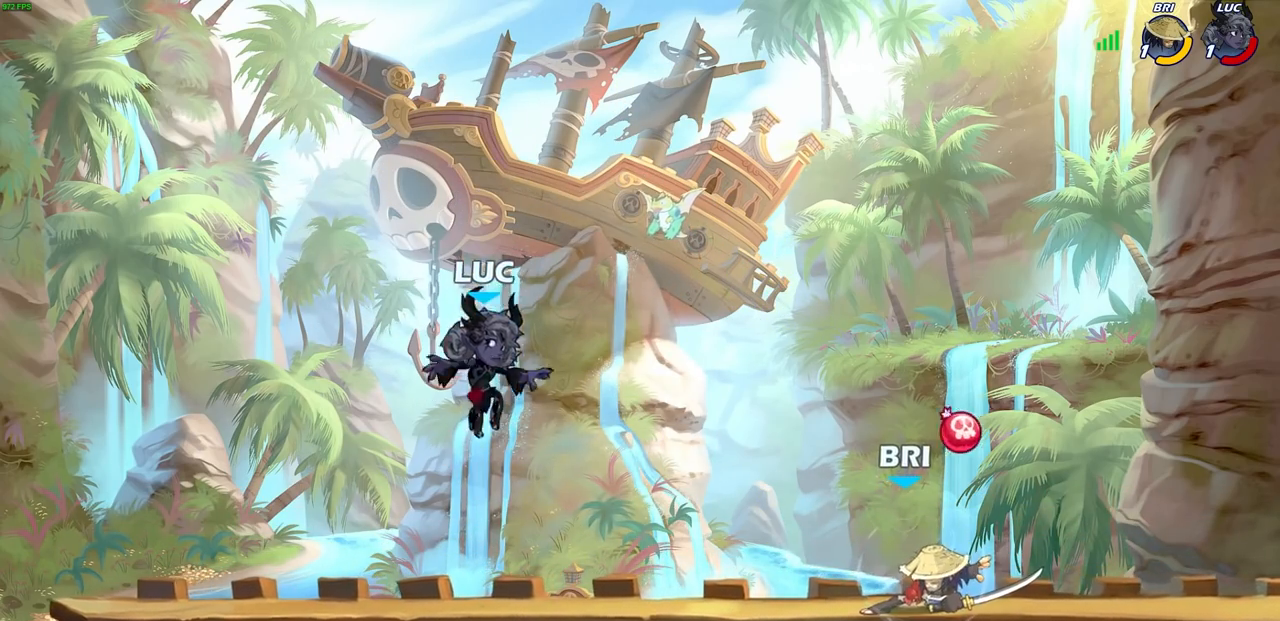
{"buttons": [], "left_stick": "up", "right_stick": "center", "events": [[50, "left_stick", "left"], [467, "left_stick", "up"]]}
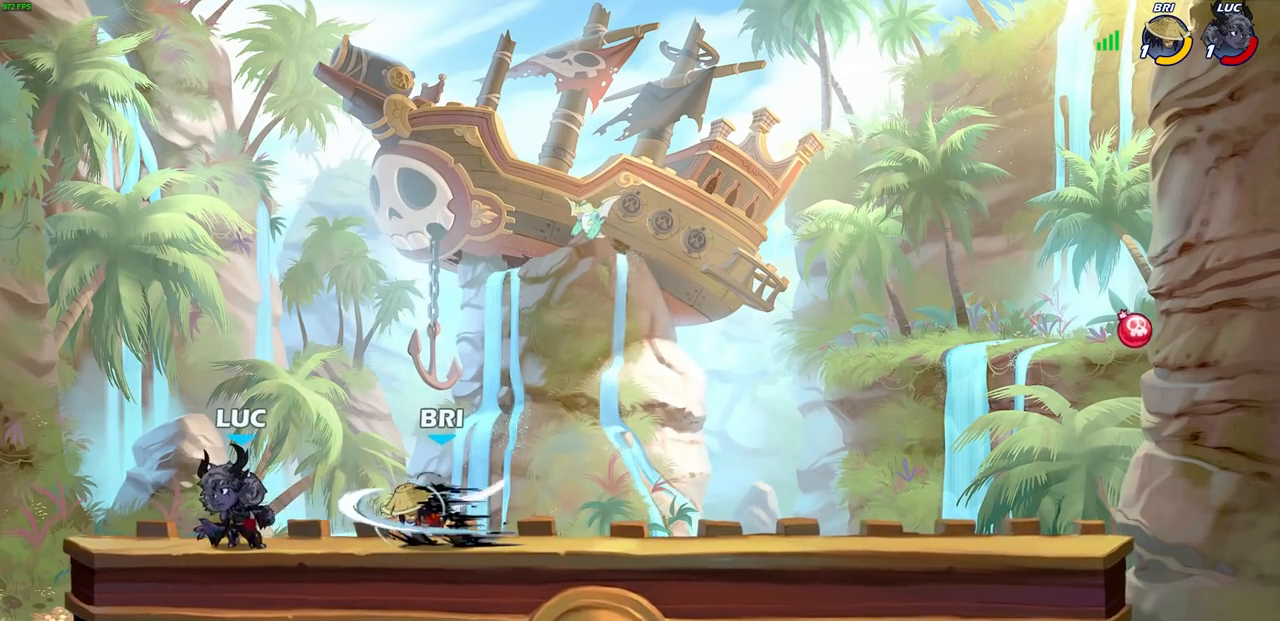
{"buttons": ["CROSS"], "left_stick": "up-right", "right_stick": "center", "events": [[117, "left_stick", "right"], [200, "R2", "down"], [233, "SQUARE", "down"], [267, "left_stick", "down"], [317, "R2", "up"], [350, "SQUARE", "up"], [367, "left_stick", "center"], [483, "CROSS", "down"], [500, "left_stick", "up-right"]]}
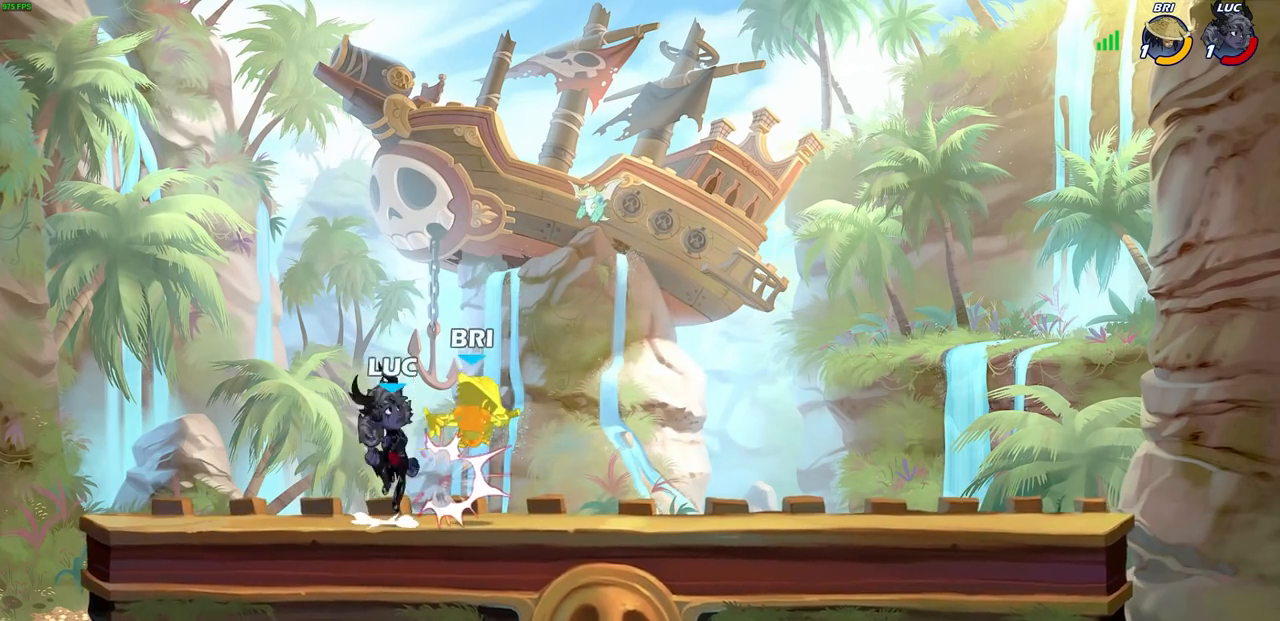
{"buttons": [], "left_stick": "up-left", "right_stick": "center", "events": [[33, "CIRCLE", "down"], [50, "CROSS", "up"], [100, "CIRCLE", "up"], [467, "left_stick", "up-left"]]}
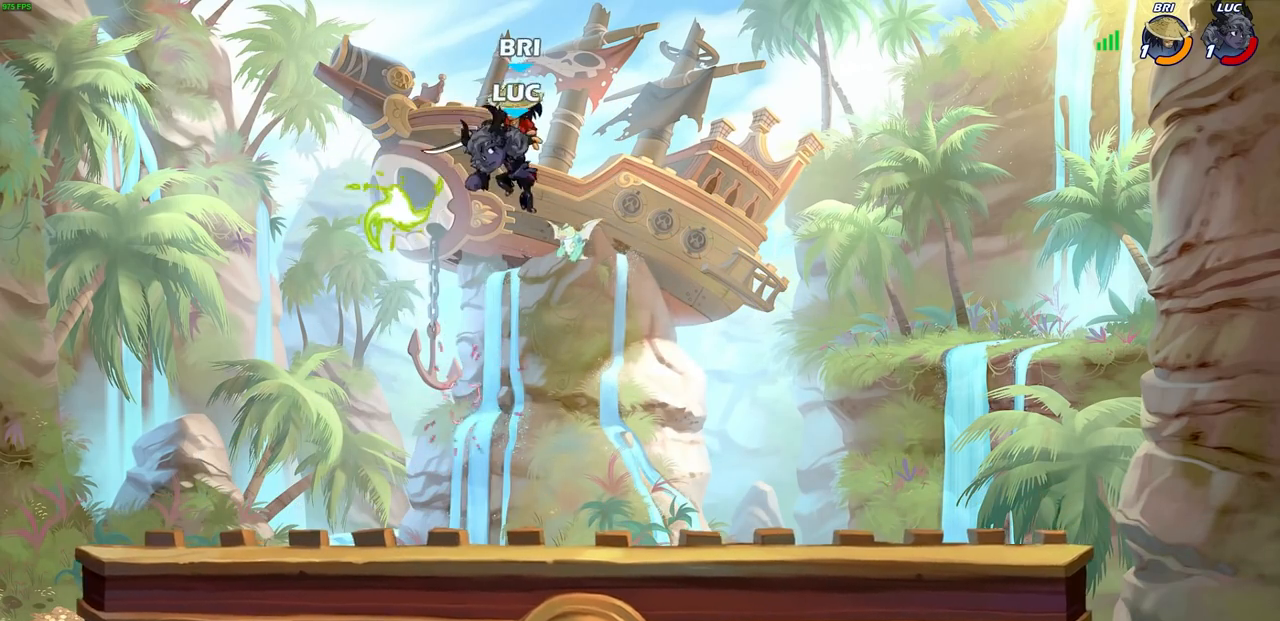
{"buttons": [], "left_stick": "left", "right_stick": "center", "events": [[183, "left_stick", "center"], [417, "left_stick", "left"]]}
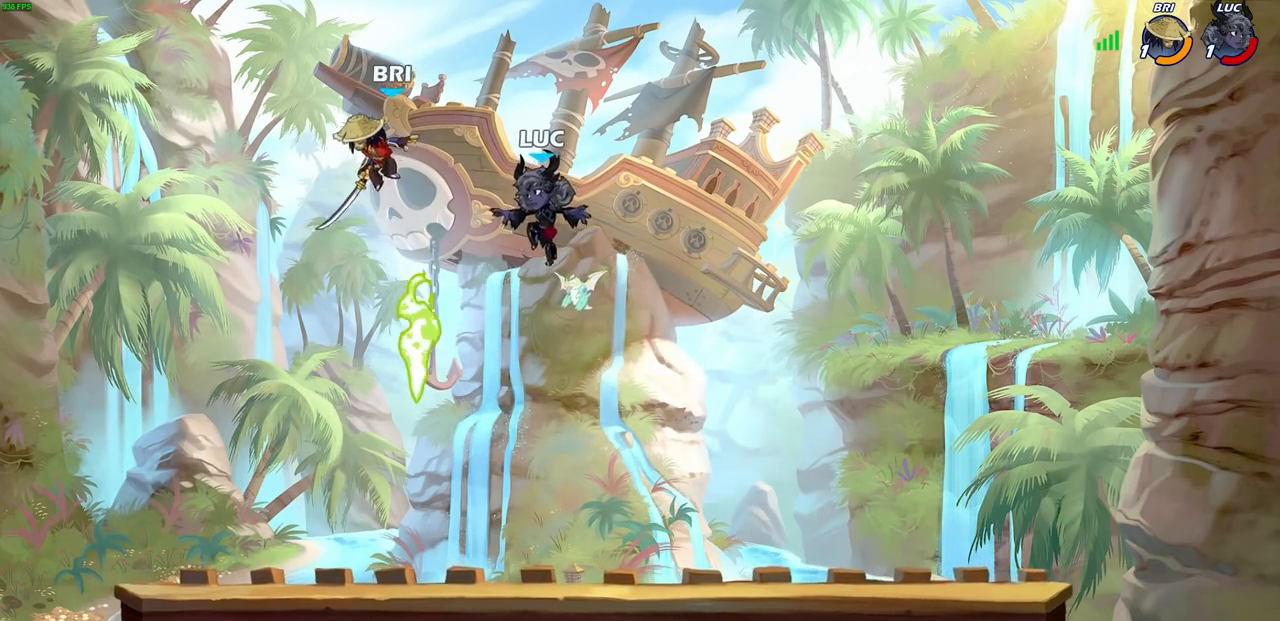
{"buttons": [], "left_stick": "center", "right_stick": "center", "events": [[167, "left_stick", "down-left"], [250, "R2", "down"], [250, "SQUARE", "down"], [350, "SQUARE", "up"], [383, "R2", "up"], [417, "left_stick", "center"]]}